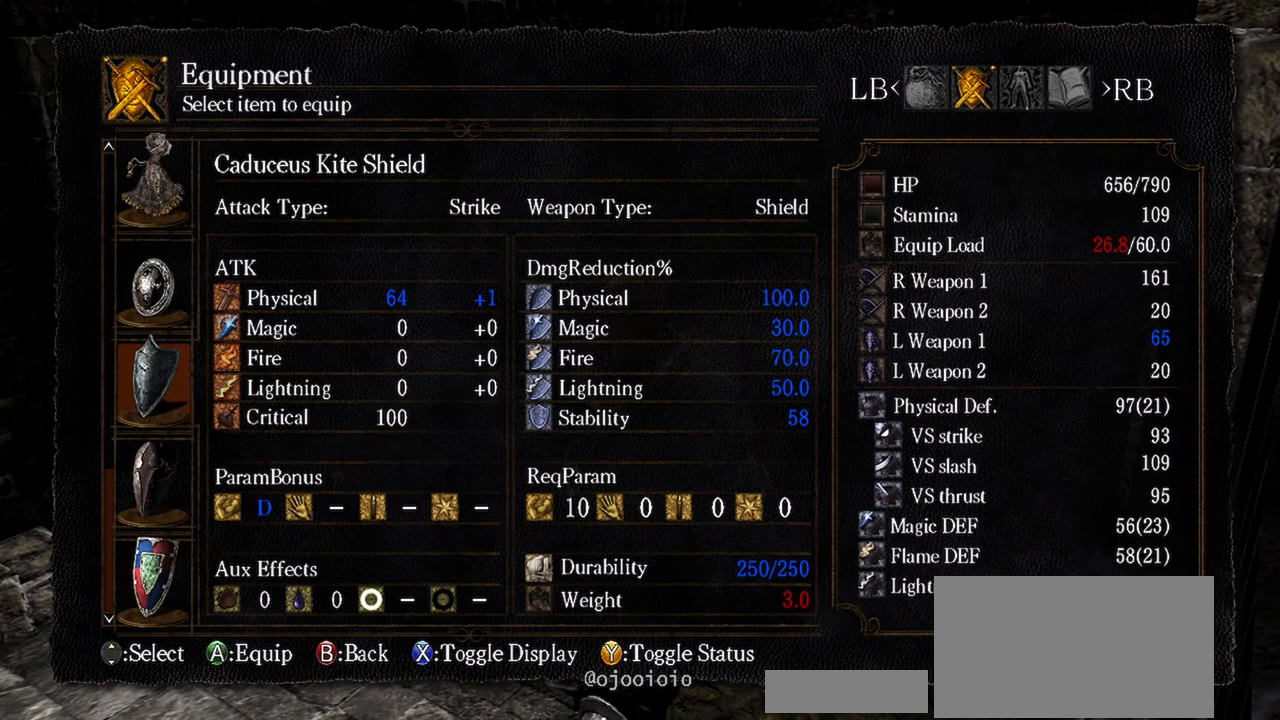
Gameplay with a controller (Xbox layout); each line is a JSON object with the inputs held at the frame after it. "events" lists button and stick changes between this image and that frame as [ms after this image, input, new state], when the widget could be followed in between. Not read: L3.
{"buttons": [], "left_stick": "center", "right_stick": "center", "events": []}
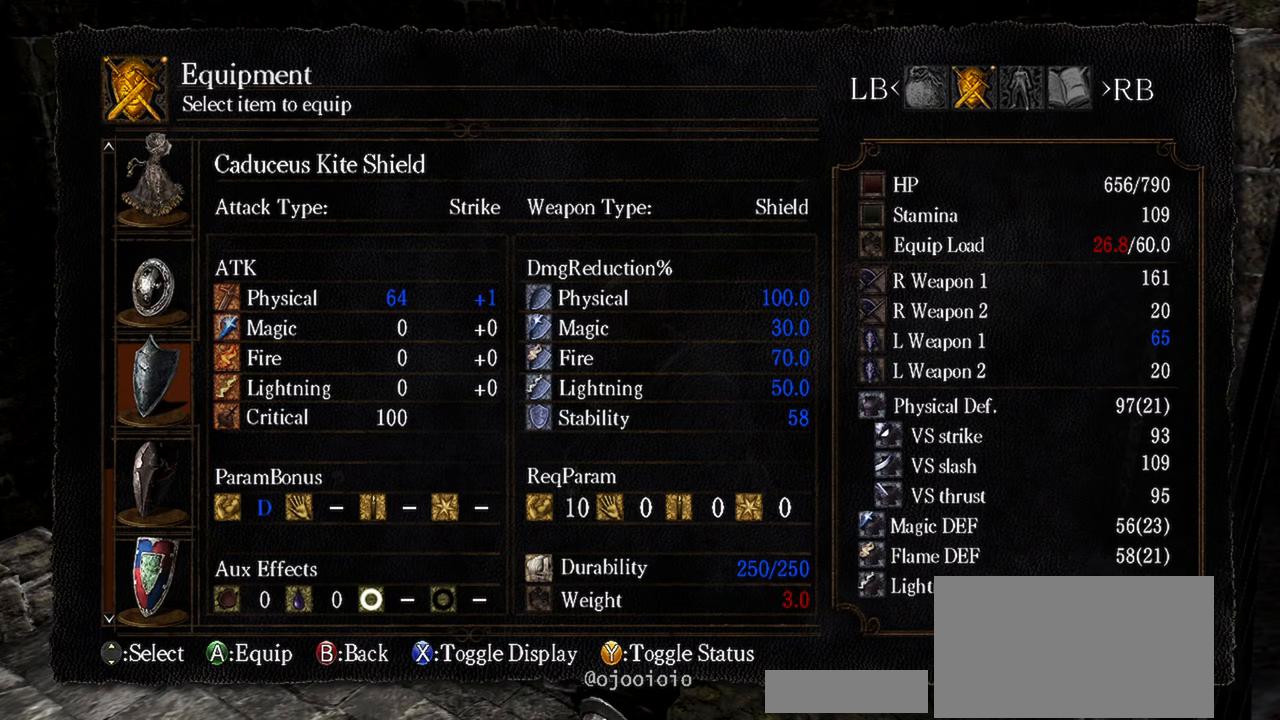
{"buttons": [], "left_stick": "center", "right_stick": "center", "events": []}
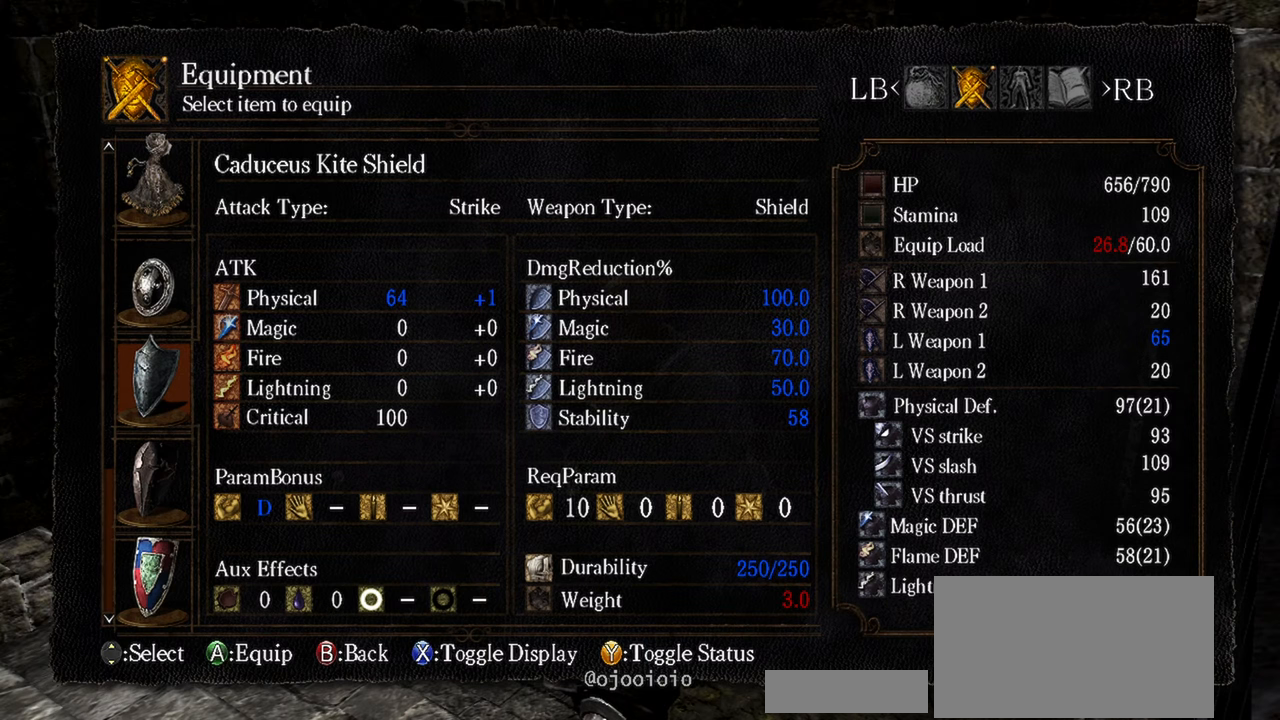
{"buttons": [], "left_stick": "center", "right_stick": "center", "events": []}
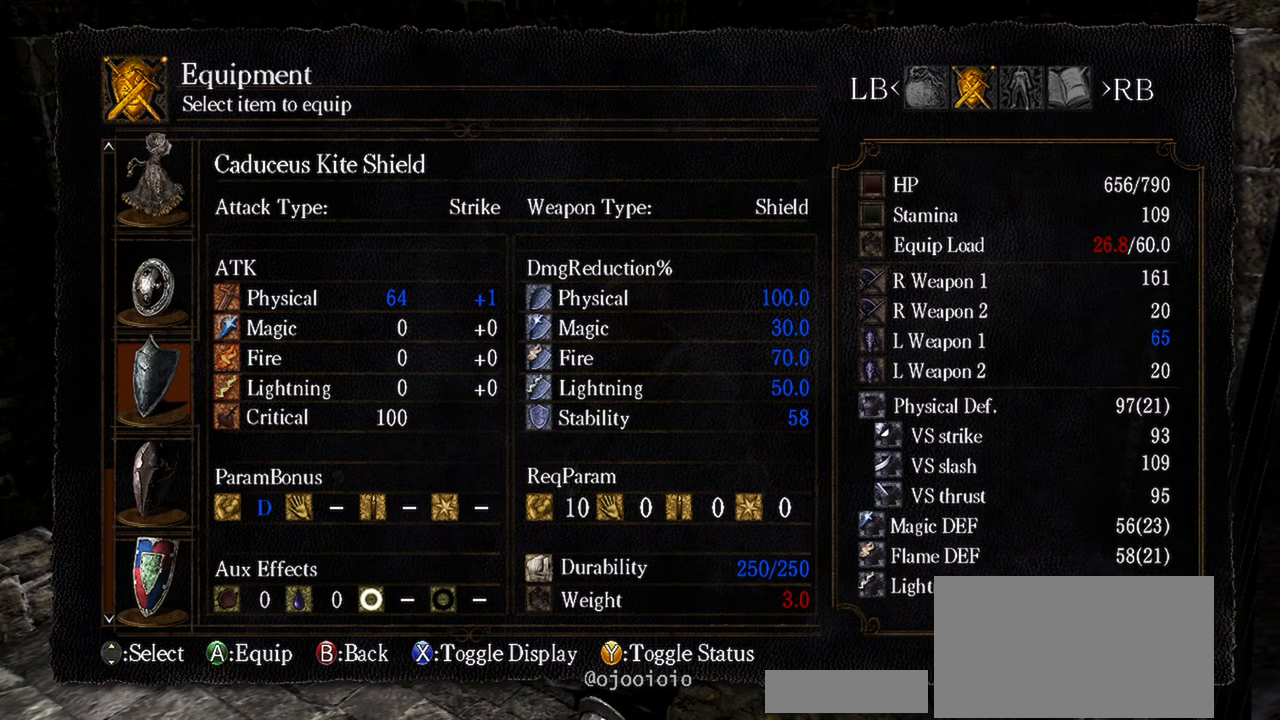
{"buttons": ["DPAD_DOWN"], "left_stick": "center", "right_stick": "center", "events": [[383, "DPAD_DOWN", "down"]]}
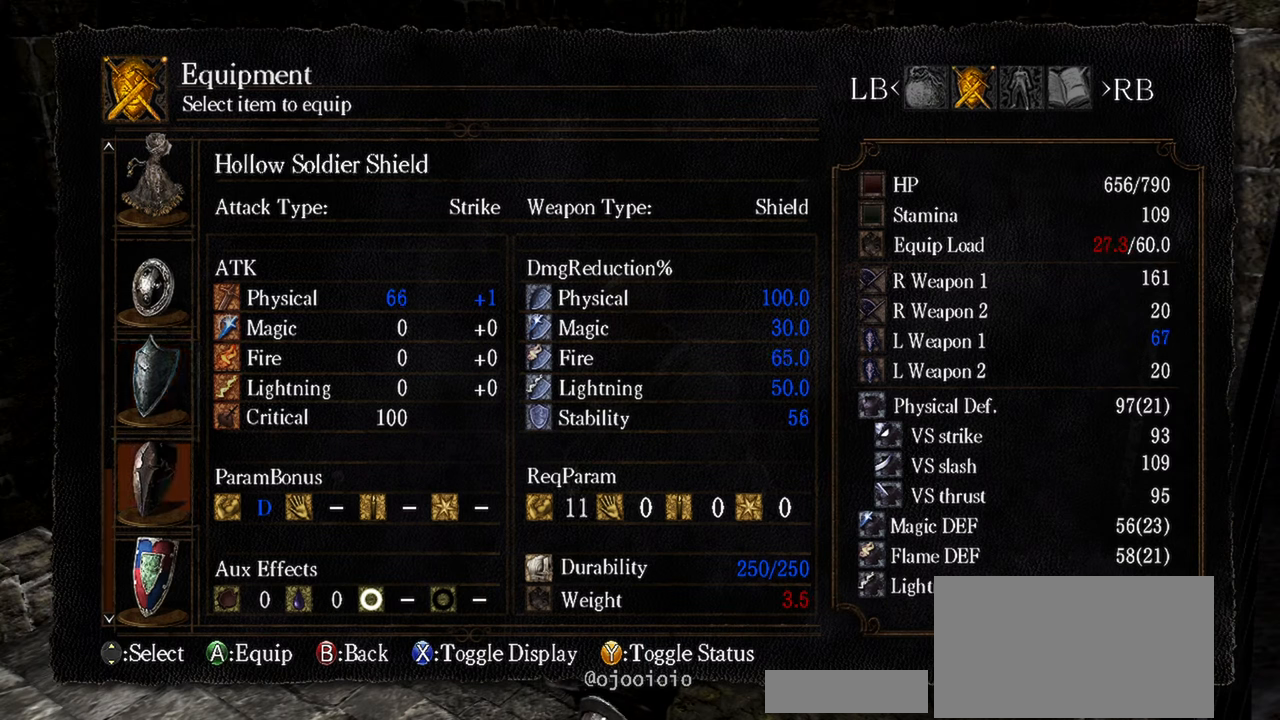
{"buttons": [], "left_stick": "center", "right_stick": "center", "events": [[33, "DPAD_DOWN", "up"], [150, "DPAD_DOWN", "down"], [283, "DPAD_DOWN", "up"]]}
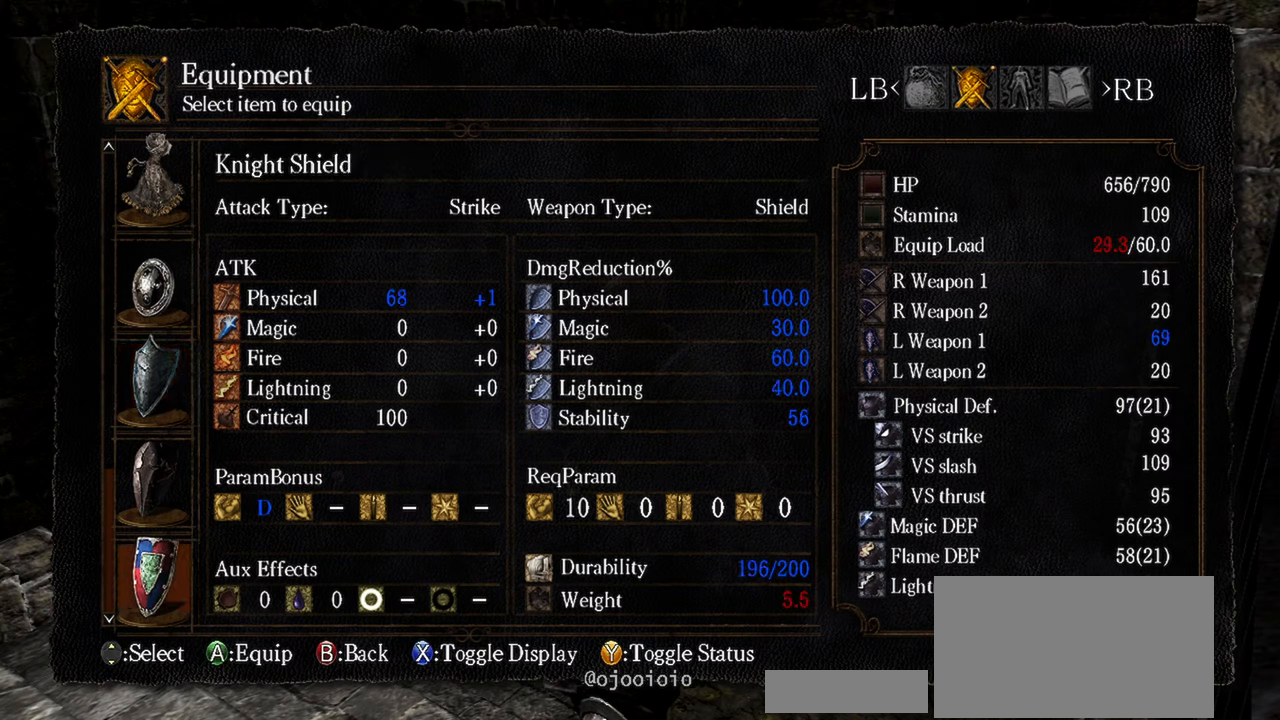
{"buttons": [], "left_stick": "center", "right_stick": "center", "events": []}
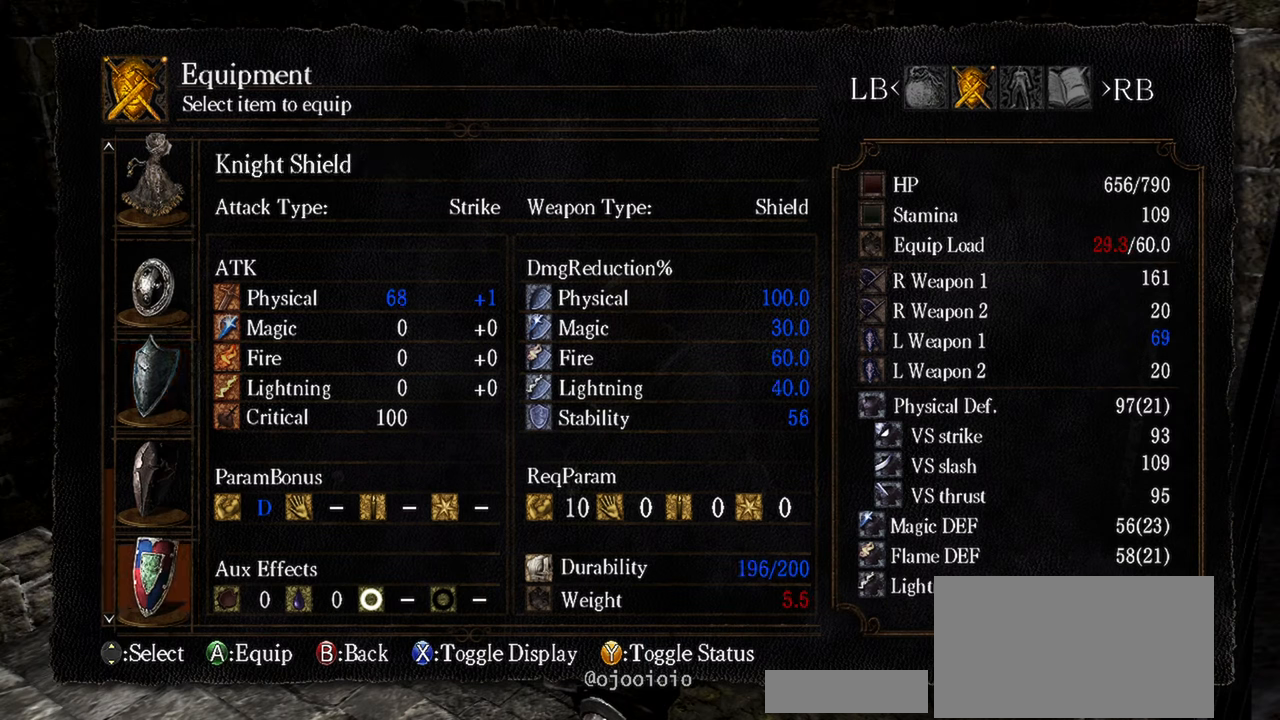
{"buttons": [], "left_stick": "center", "right_stick": "center", "events": []}
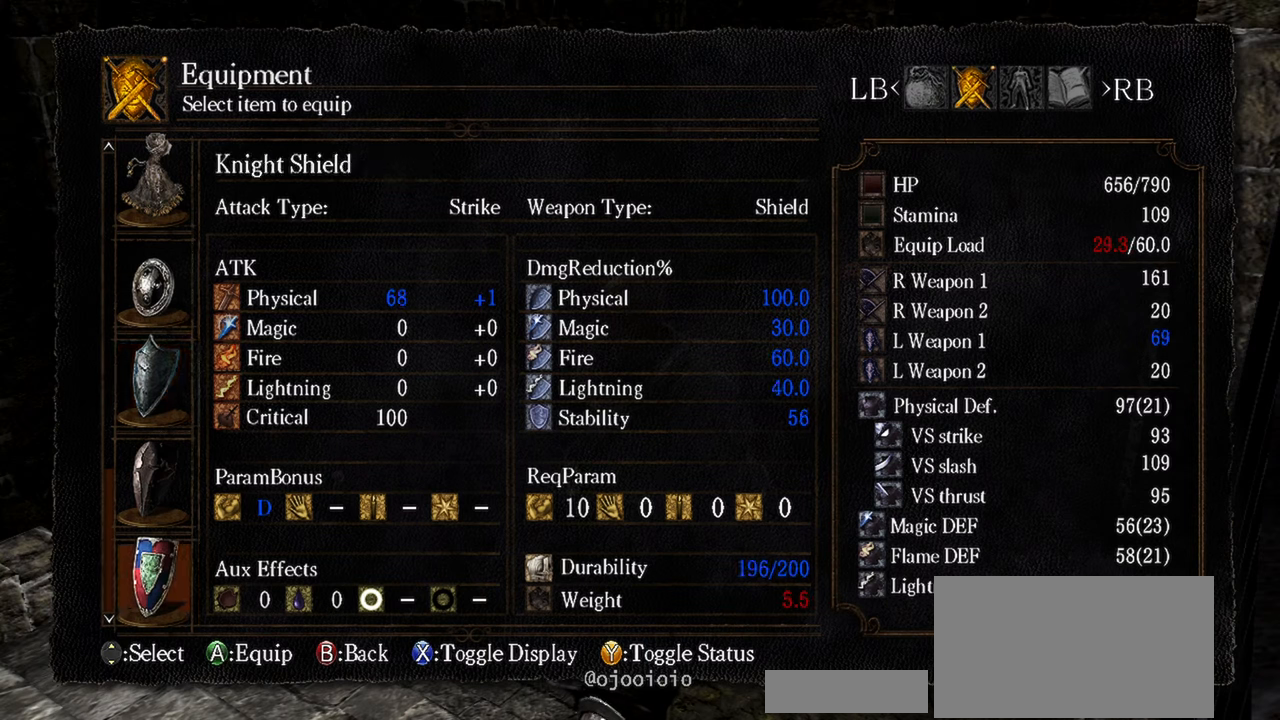
{"buttons": [], "left_stick": "center", "right_stick": "center", "events": []}
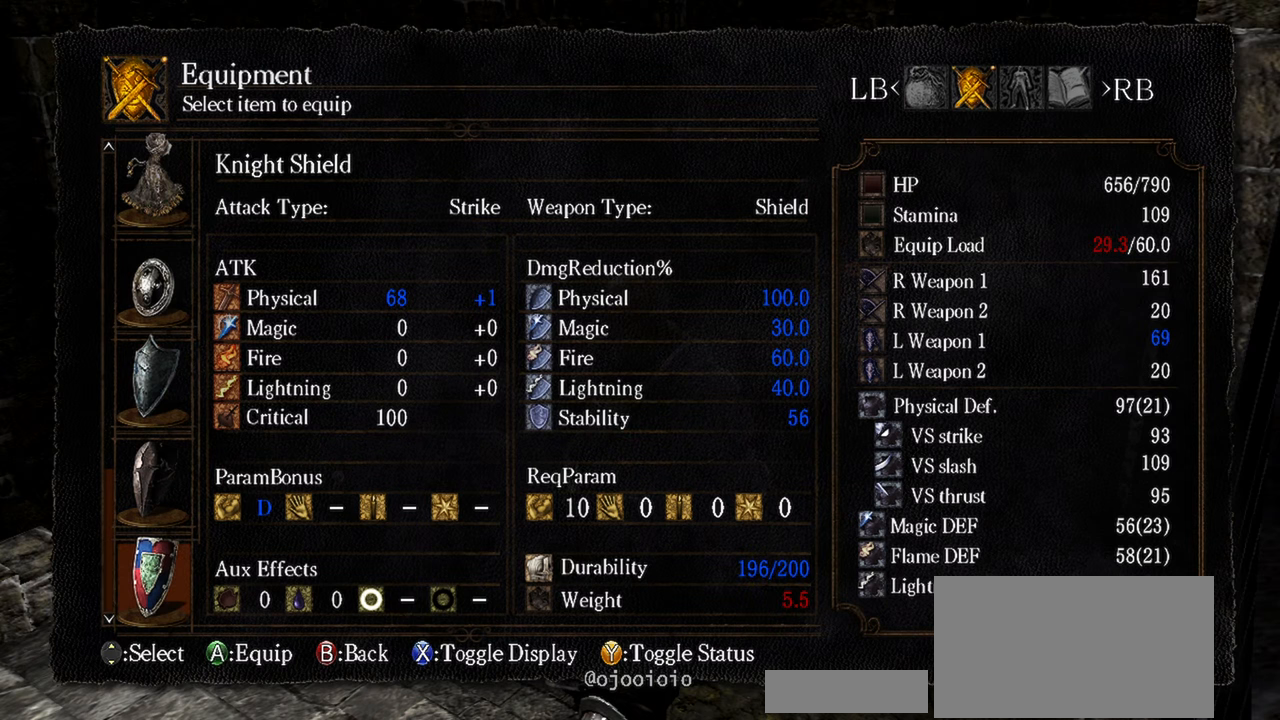
{"buttons": [], "left_stick": "center", "right_stick": "center", "events": []}
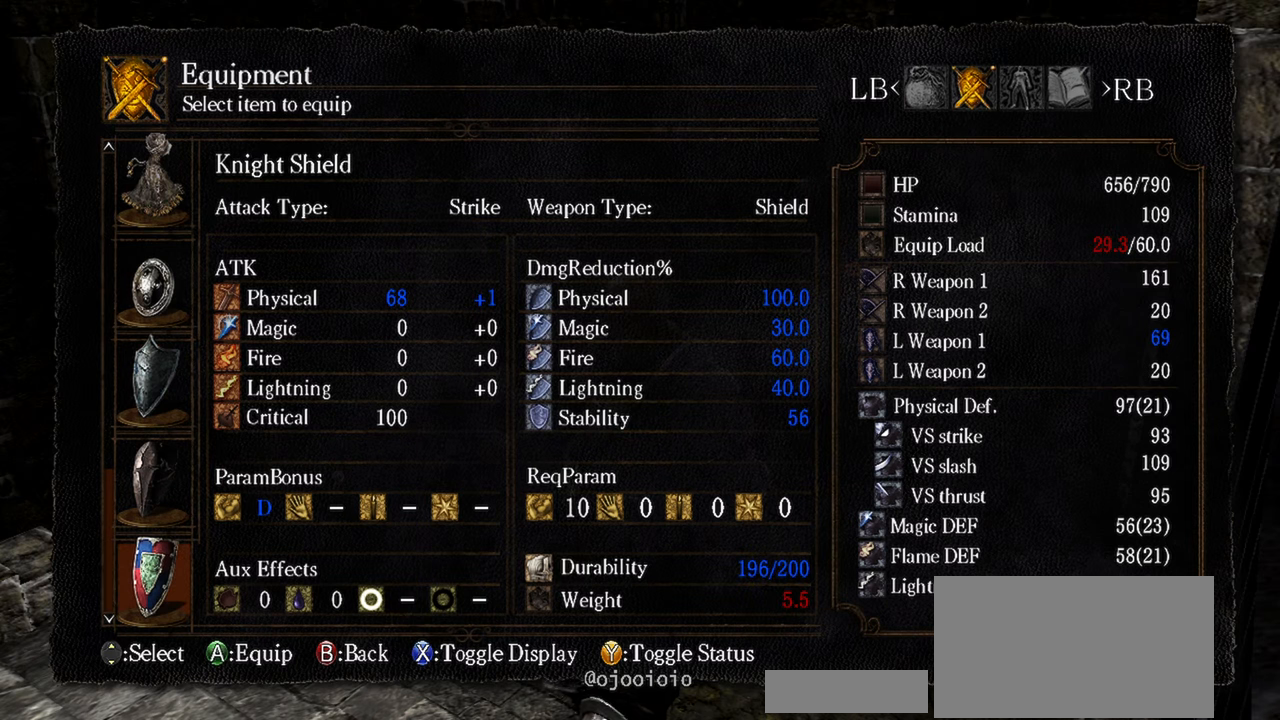
{"buttons": [], "left_stick": "center", "right_stick": "center", "events": []}
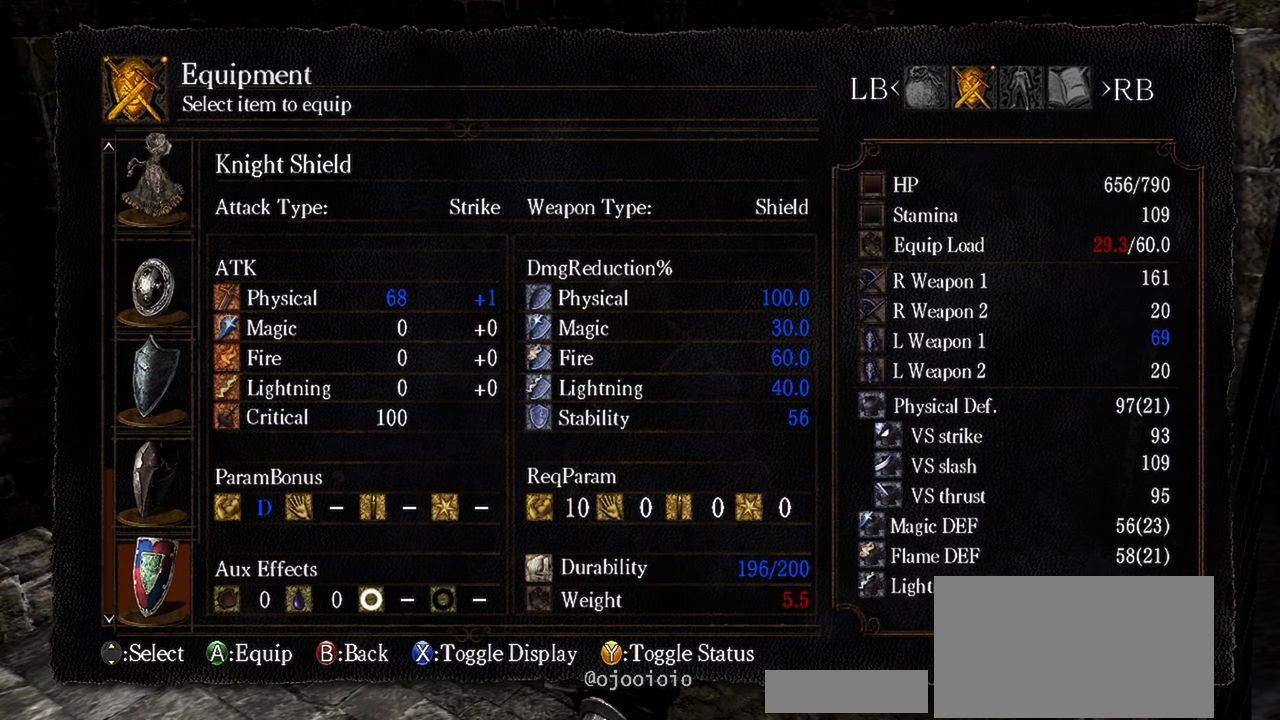
{"buttons": [], "left_stick": "center", "right_stick": "center", "events": [[183, "DPAD_UP", "down"], [317, "DPAD_UP", "up"], [383, "DPAD_UP", "down"], [500, "DPAD_UP", "up"]]}
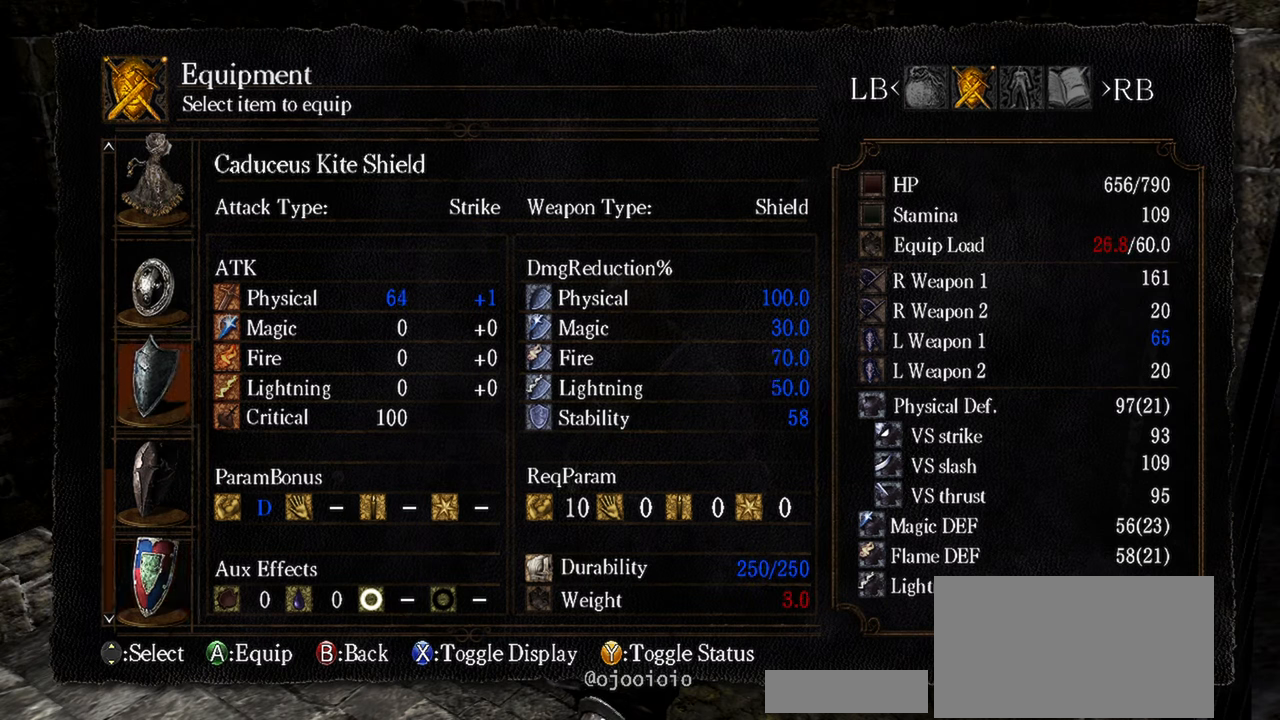
{"buttons": [], "left_stick": "center", "right_stick": "center", "events": []}
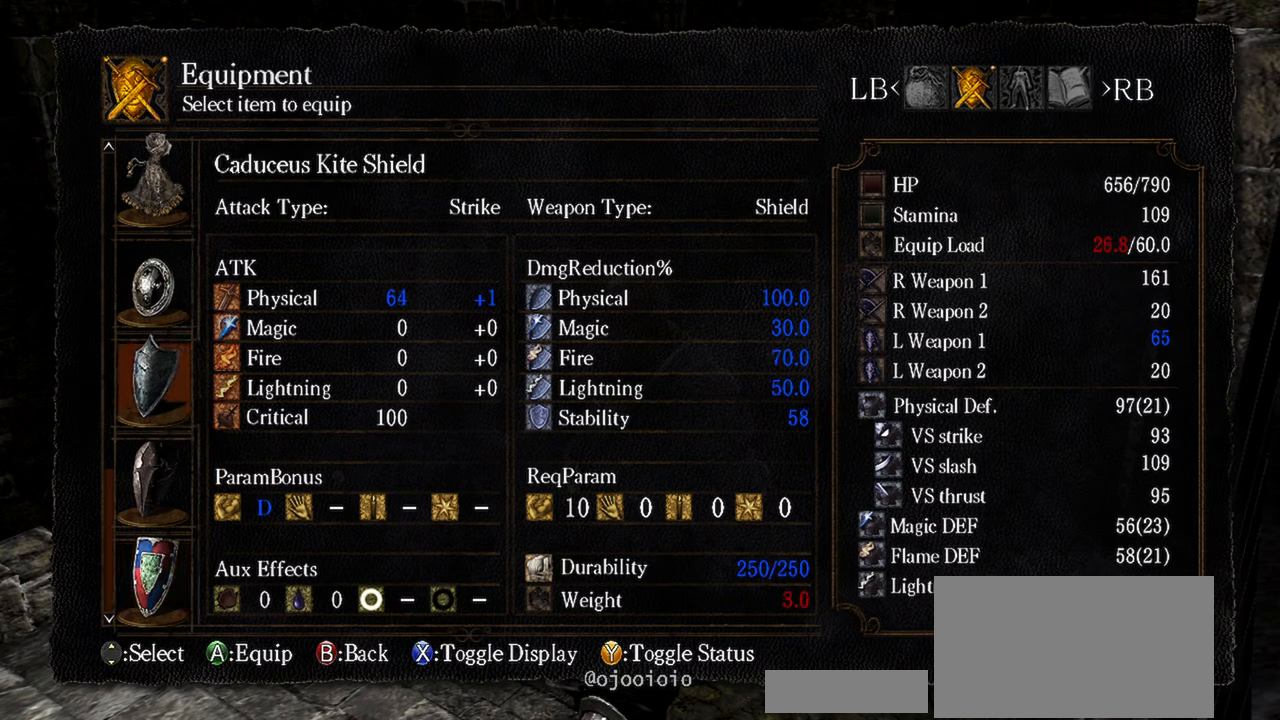
{"buttons": ["DPAD_DOWN"], "left_stick": "center", "right_stick": "center", "events": [[450, "DPAD_DOWN", "down"]]}
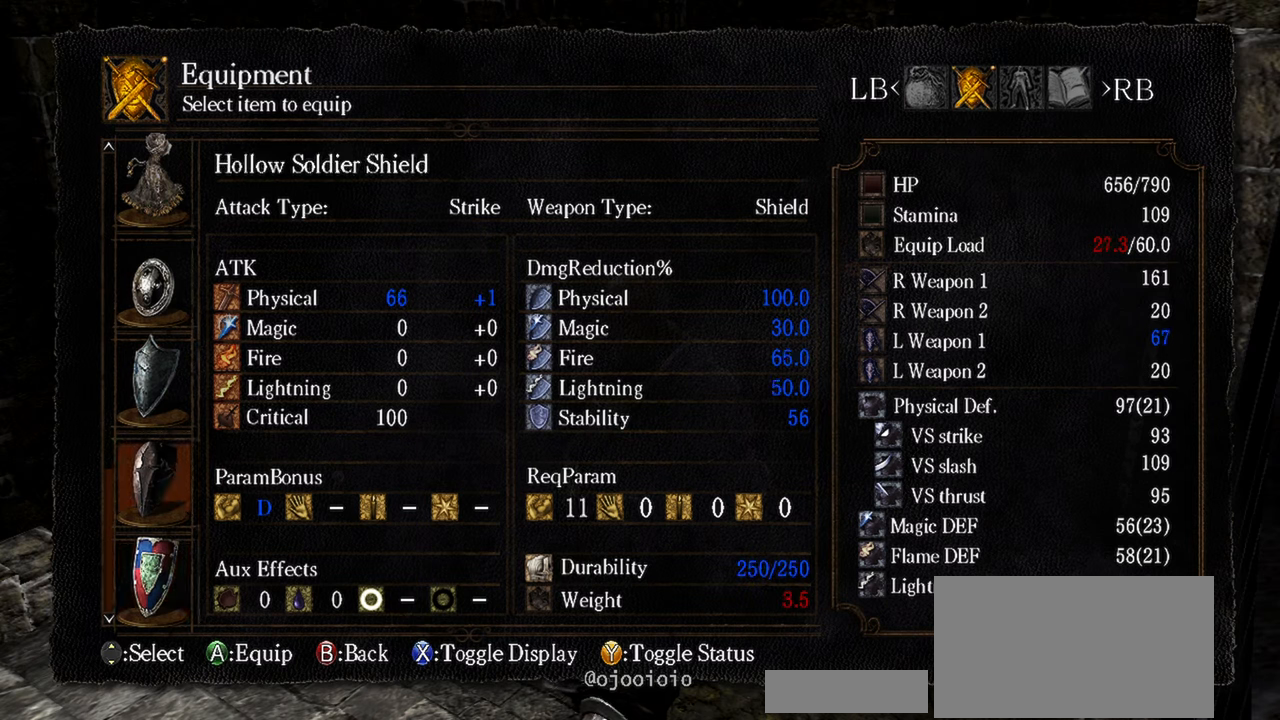
{"buttons": [], "left_stick": "center", "right_stick": "center", "events": [[33, "DPAD_DOWN", "up"], [167, "DPAD_DOWN", "down"], [317, "DPAD_DOWN", "up"]]}
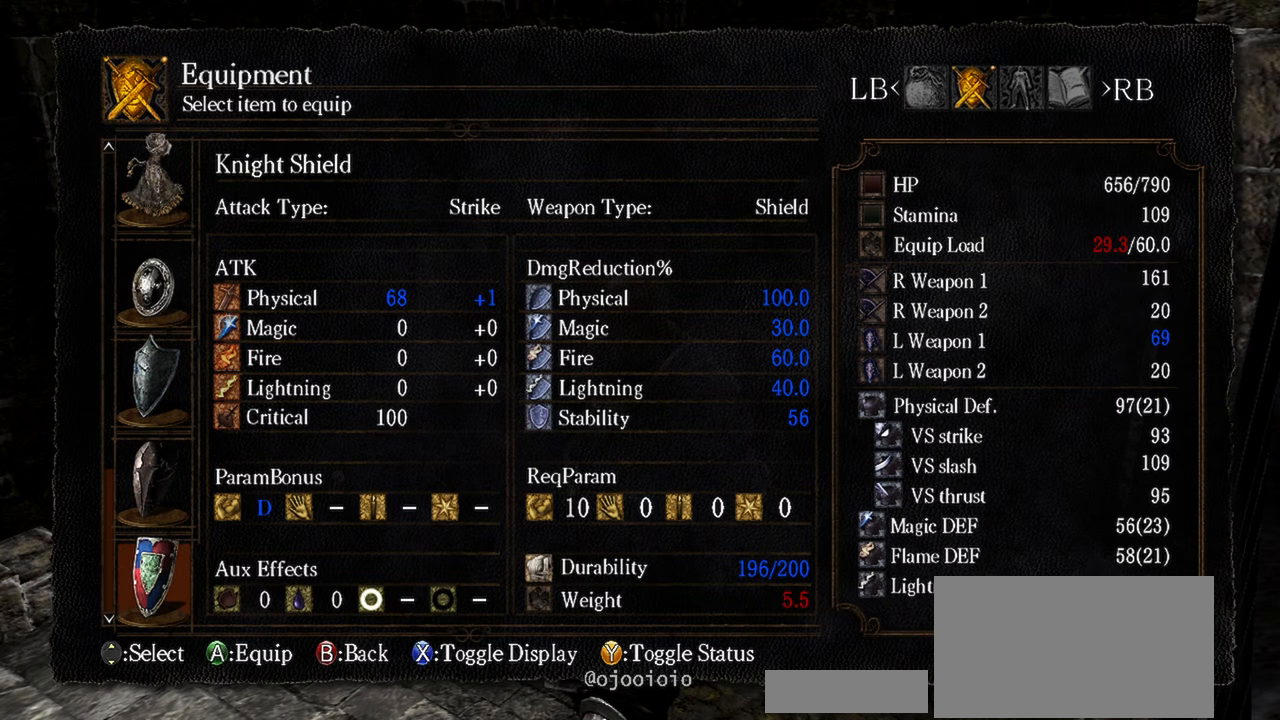
{"buttons": [], "left_stick": "center", "right_stick": "center", "events": []}
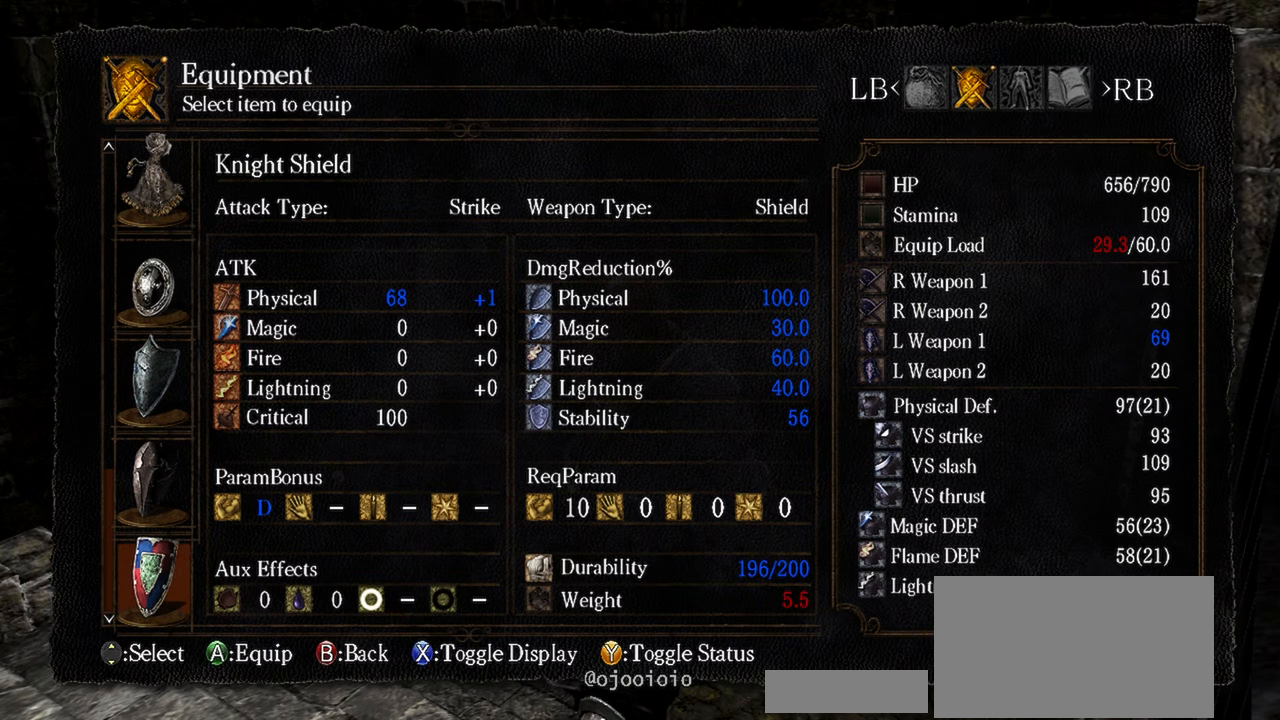
{"buttons": ["DPAD_UP"], "left_stick": "center", "right_stick": "center", "events": [[233, "DPAD_UP", "down"], [383, "DPAD_UP", "up"], [483, "DPAD_UP", "down"]]}
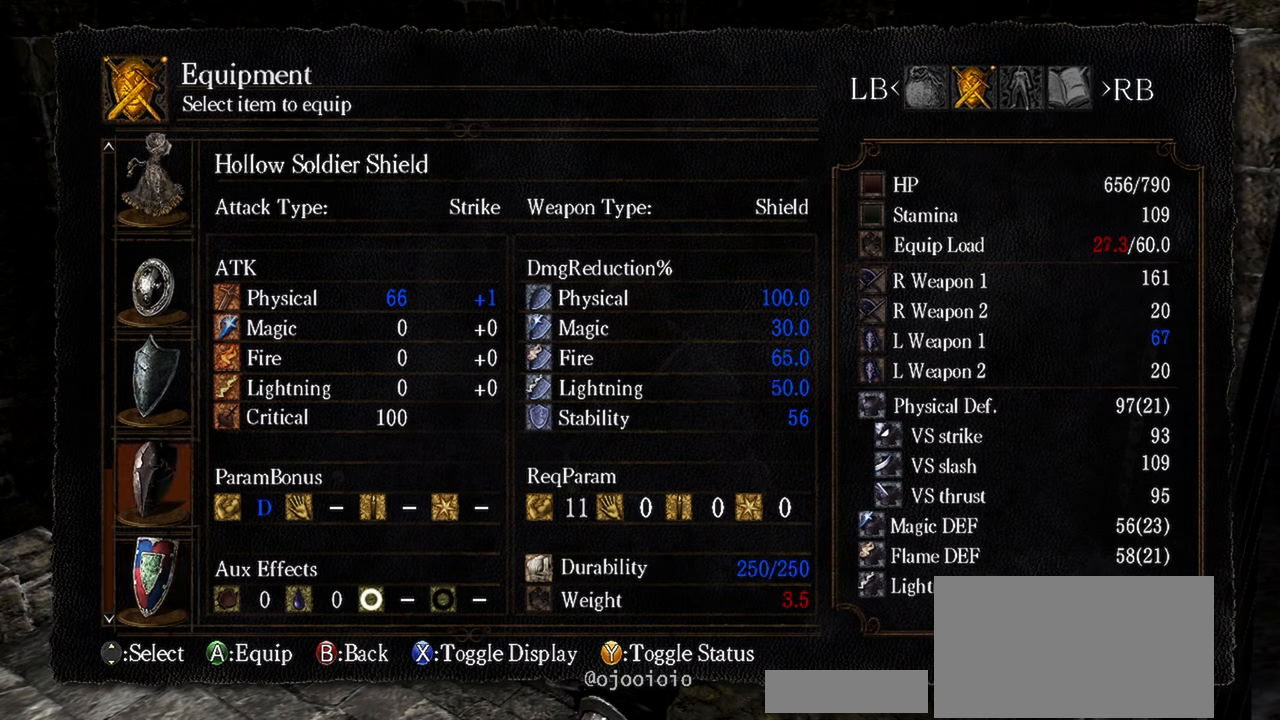
{"buttons": [], "left_stick": "center", "right_stick": "center", "events": [[133, "DPAD_UP", "up"]]}
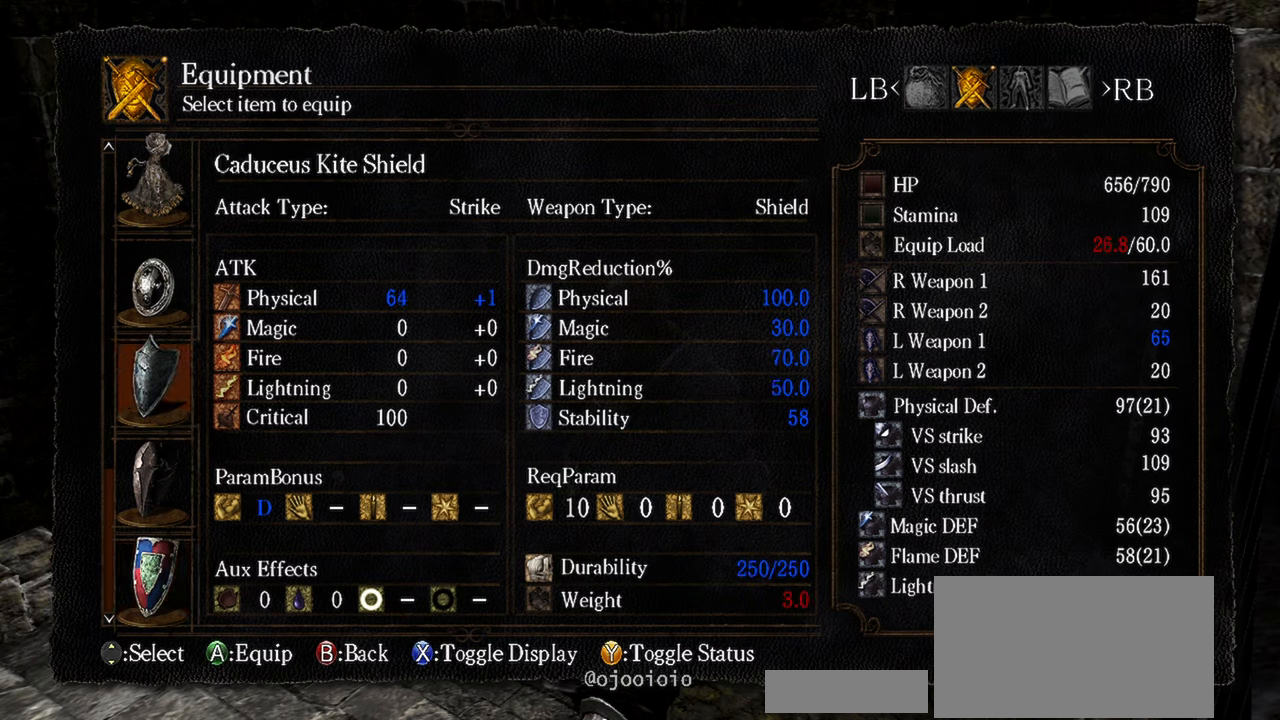
{"buttons": ["DPAD_DOWN"], "left_stick": "center", "right_stick": "center", "events": [[200, "DPAD_DOWN", "down"], [333, "DPAD_DOWN", "up"], [467, "DPAD_DOWN", "down"]]}
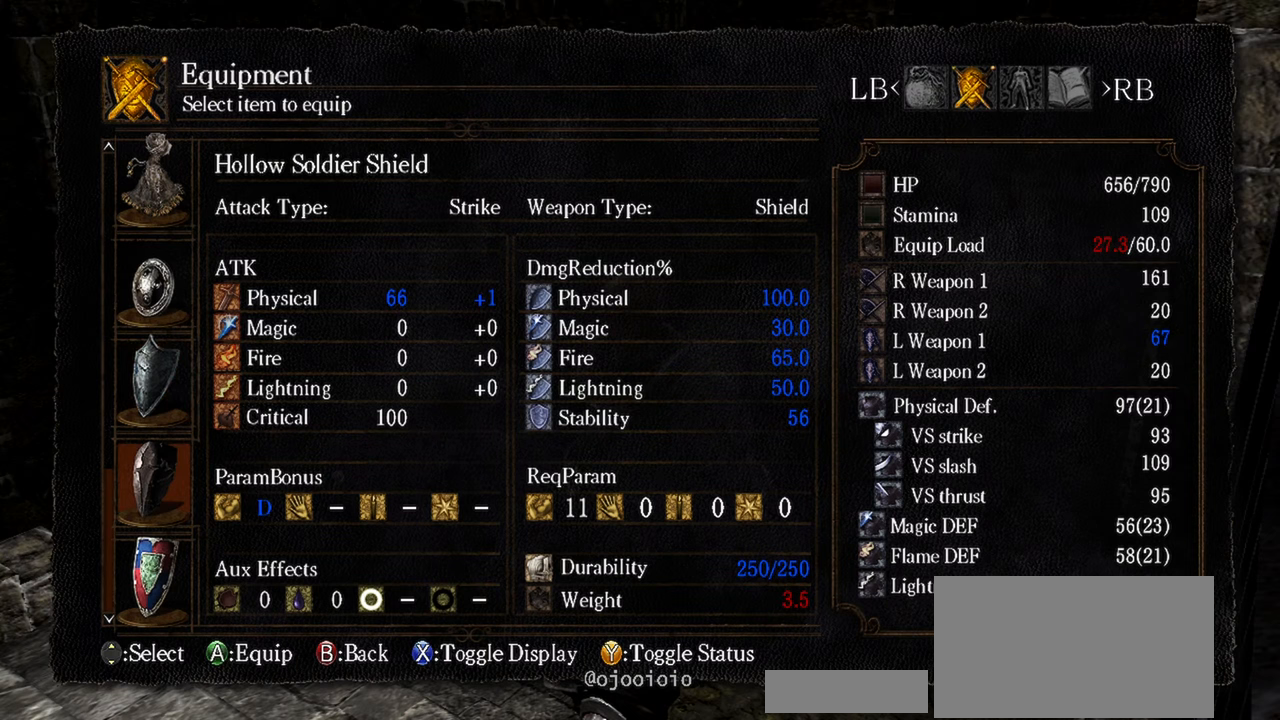
{"buttons": [], "left_stick": "center", "right_stick": "center", "events": [[117, "DPAD_DOWN", "up"]]}
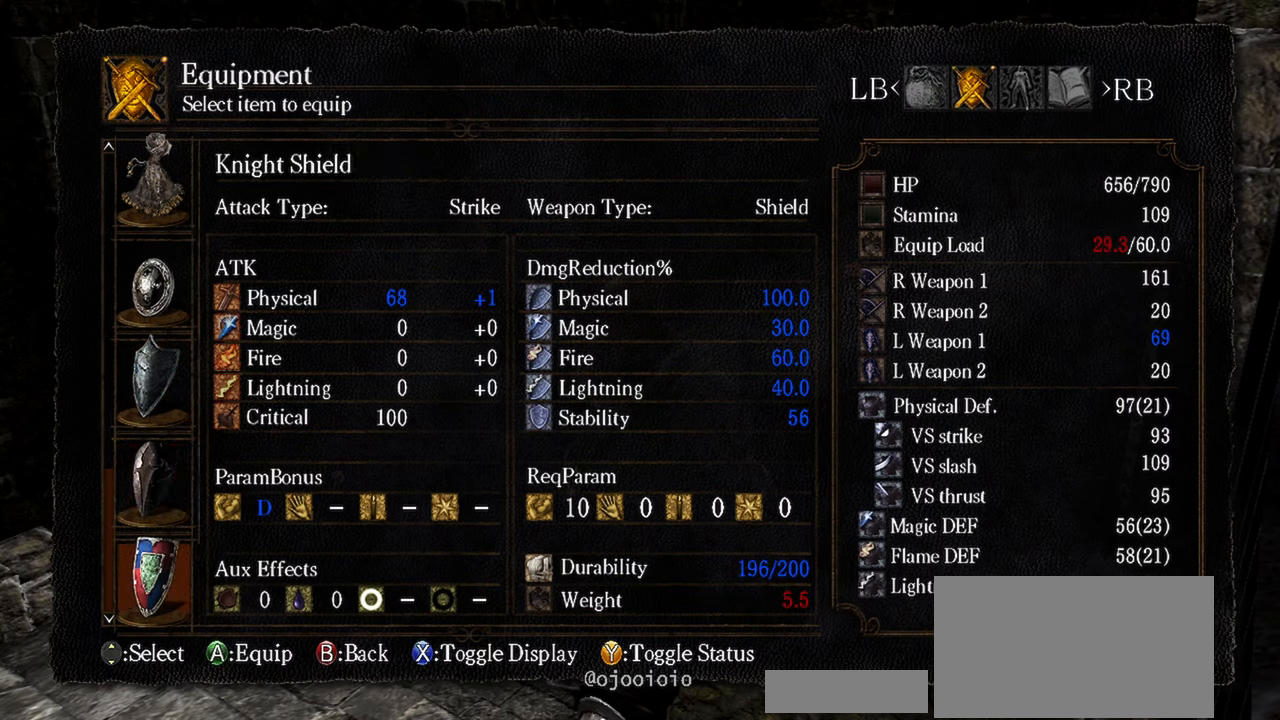
{"buttons": [], "left_stick": "center", "right_stick": "center", "events": []}
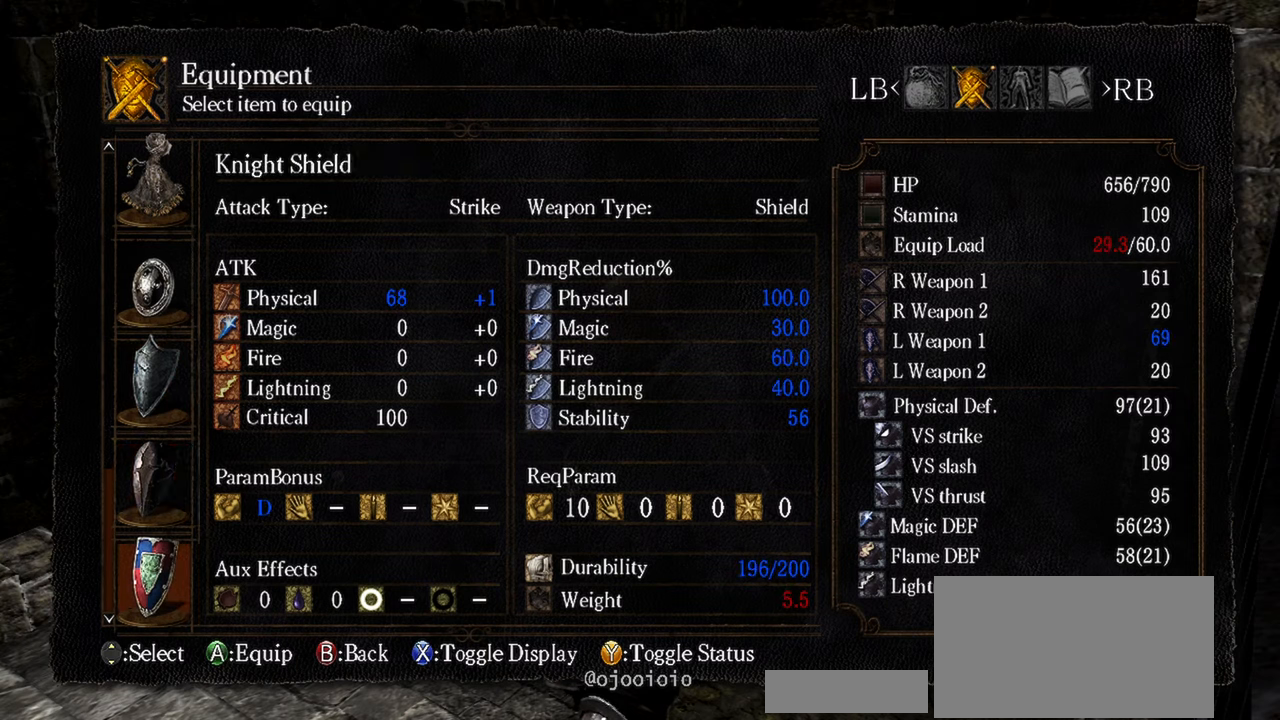
{"buttons": ["DPAD_UP"], "left_stick": "center", "right_stick": "center", "events": [[150, "DPAD_UP", "down"], [267, "DPAD_UP", "up"], [383, "DPAD_UP", "down"]]}
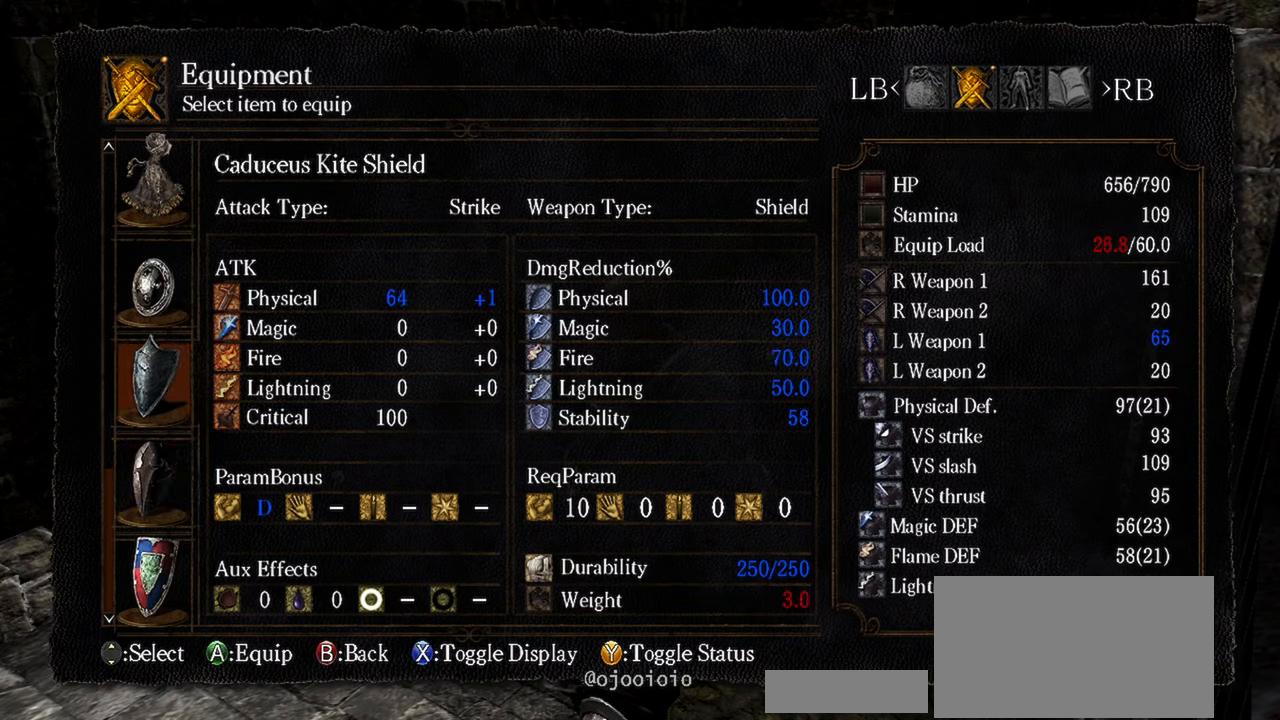
{"buttons": [], "left_stick": "center", "right_stick": "center", "events": [[17, "DPAD_UP", "up"]]}
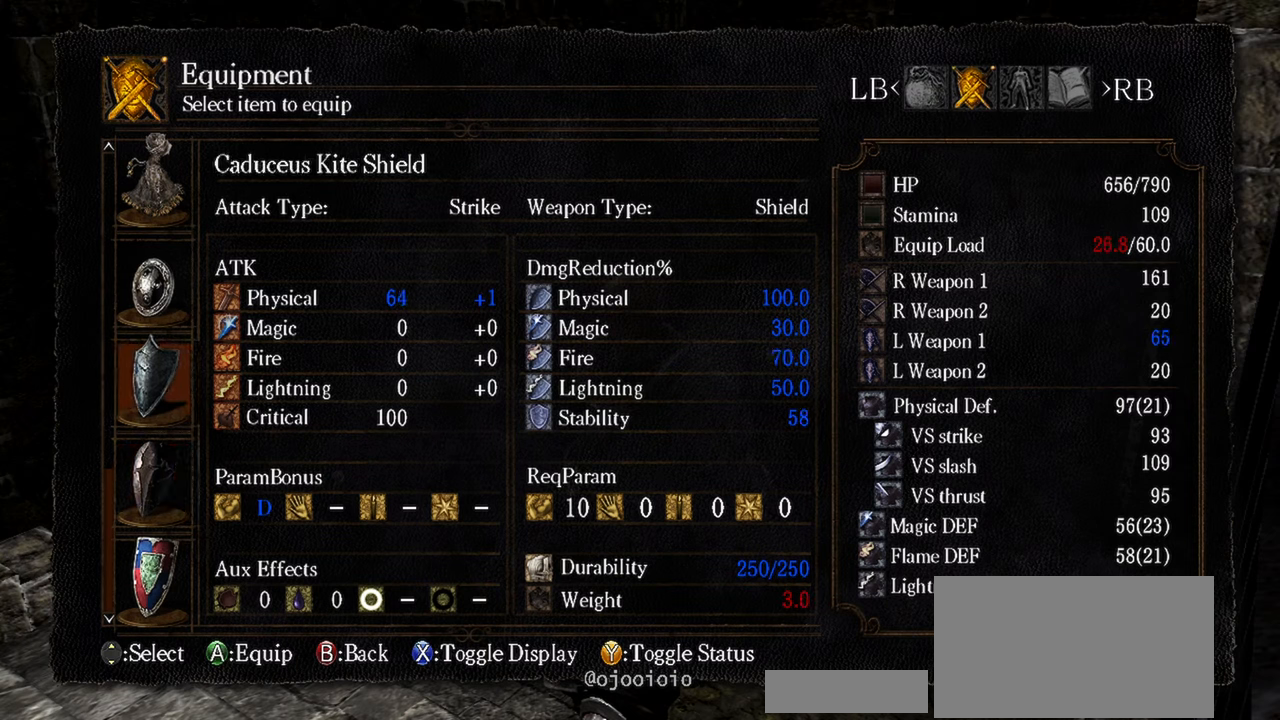
{"buttons": [], "left_stick": "center", "right_stick": "center", "events": []}
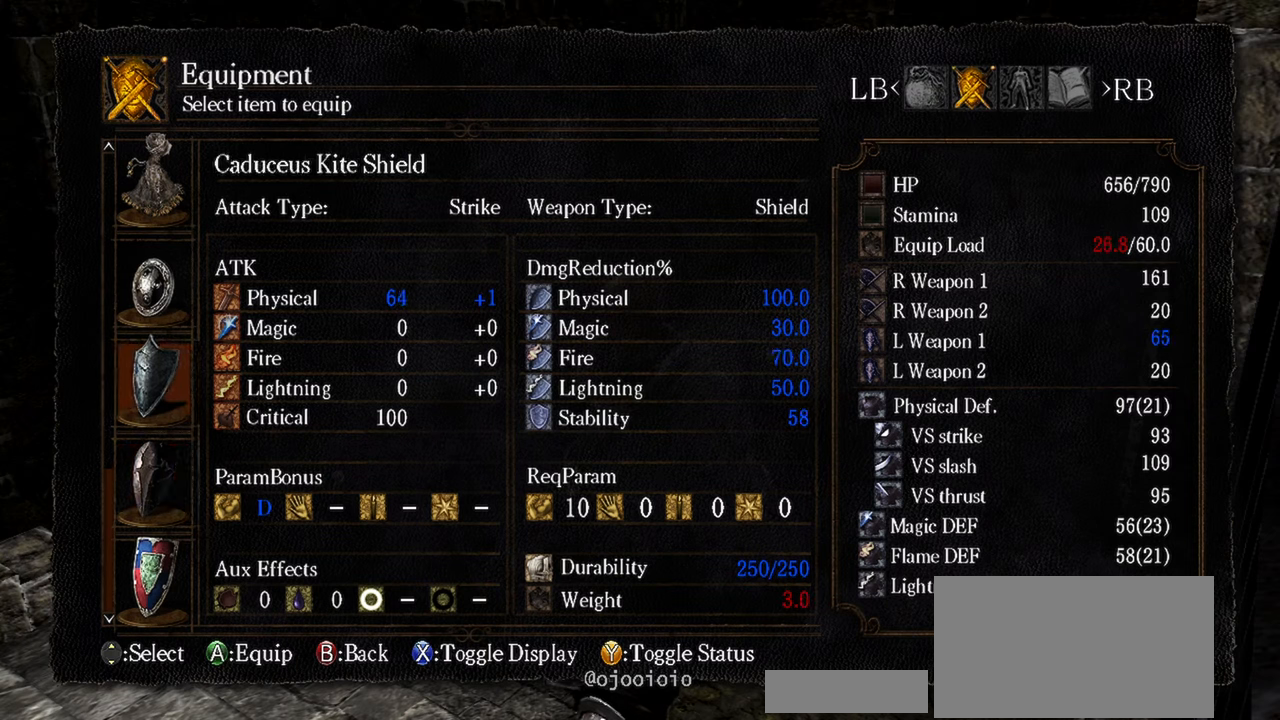
{"buttons": [], "left_stick": "center", "right_stick": "center", "events": [[67, "DPAD_DOWN", "down"], [233, "DPAD_DOWN", "up"], [333, "DPAD_DOWN", "down"], [500, "DPAD_DOWN", "up"]]}
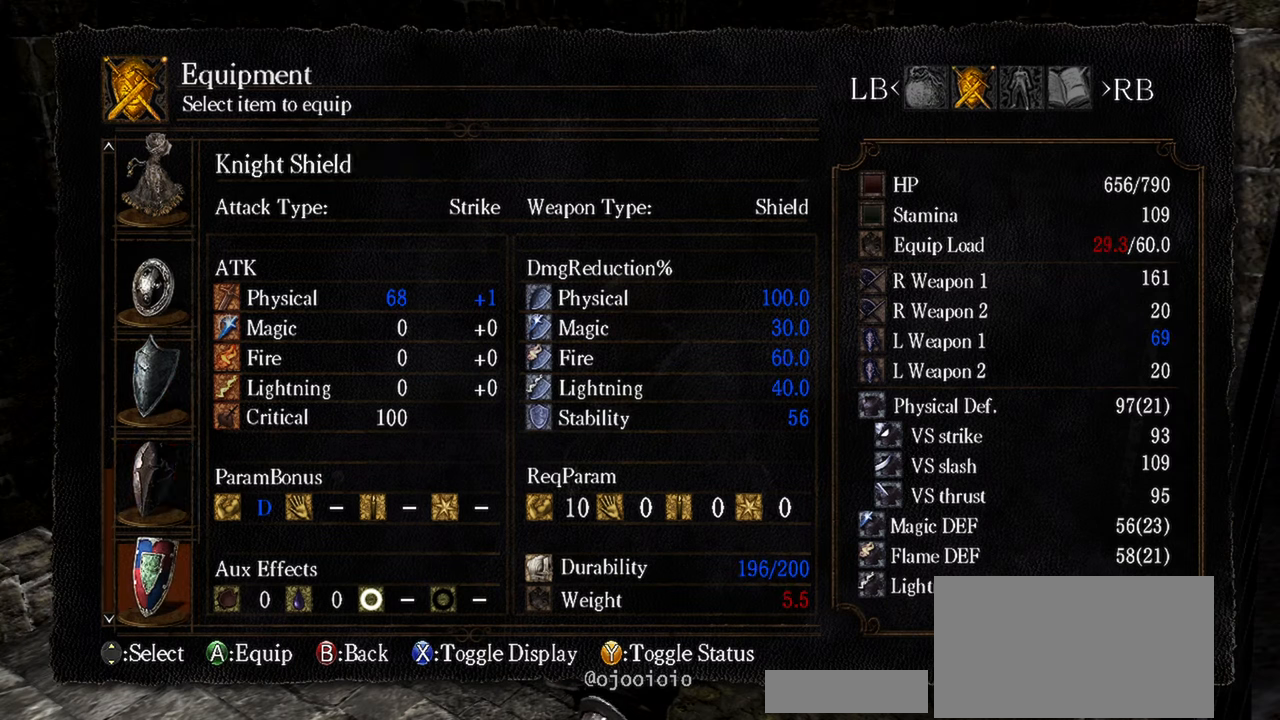
{"buttons": [], "left_stick": "center", "right_stick": "center", "events": []}
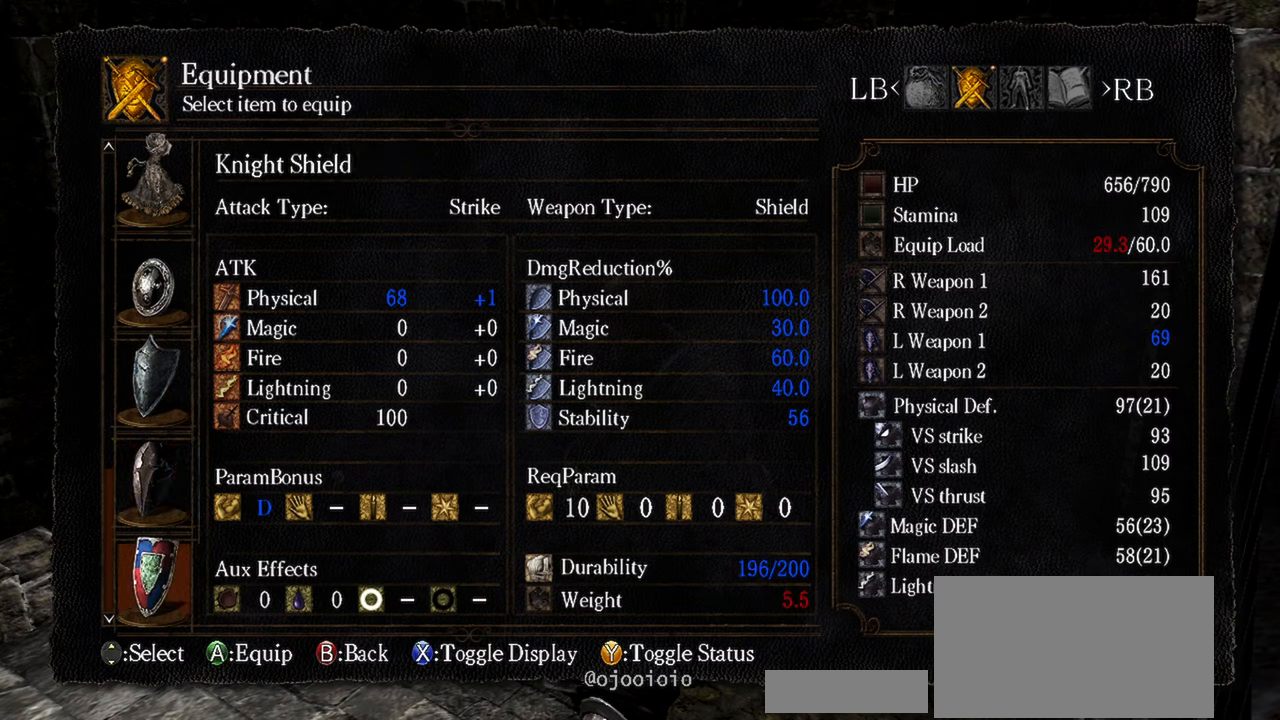
{"buttons": [], "left_stick": "center", "right_stick": "center", "events": []}
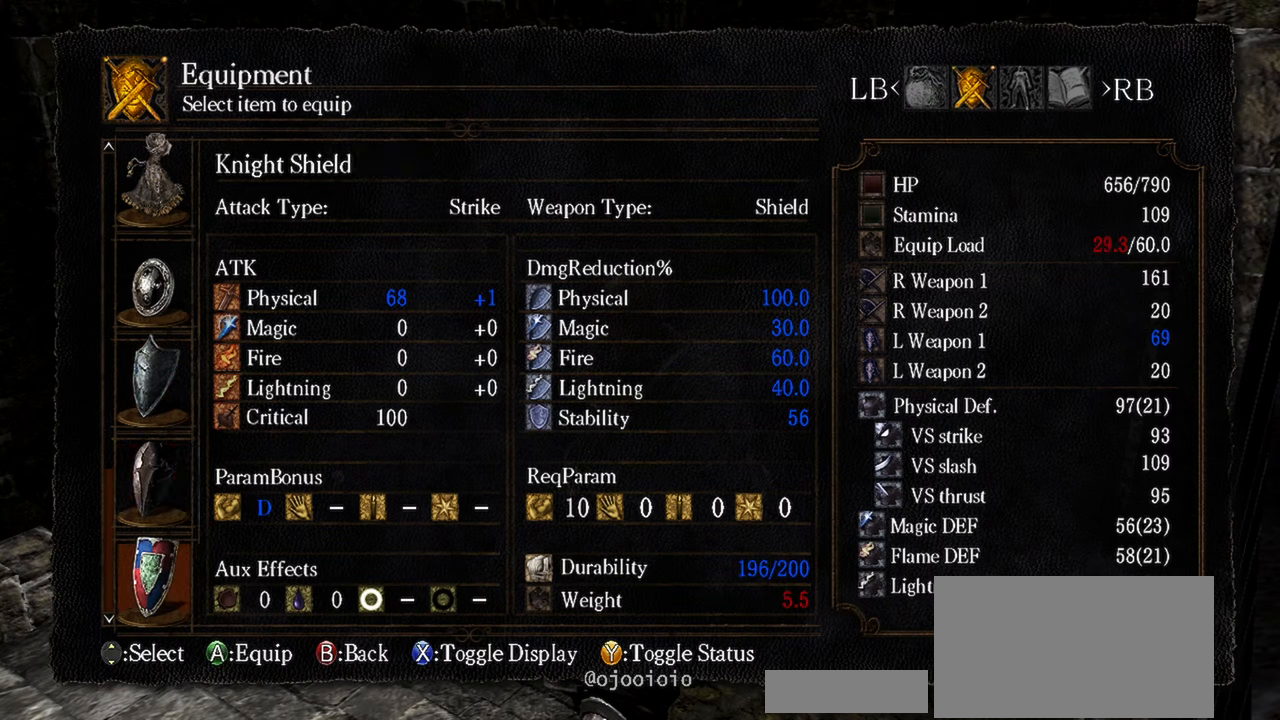
{"buttons": [], "left_stick": "center", "right_stick": "center", "events": []}
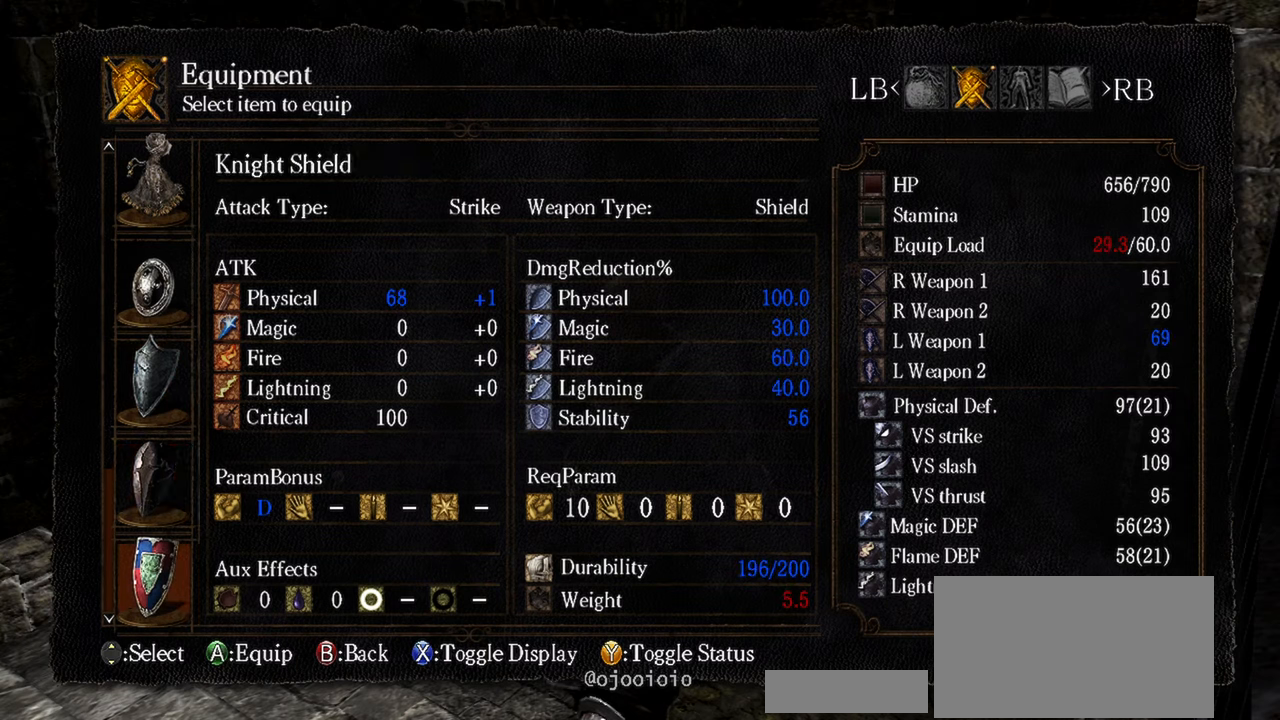
{"buttons": ["DPAD_UP"], "left_stick": "center", "right_stick": "center", "events": [[217, "DPAD_UP", "down"], [333, "DPAD_UP", "up"], [450, "DPAD_UP", "down"]]}
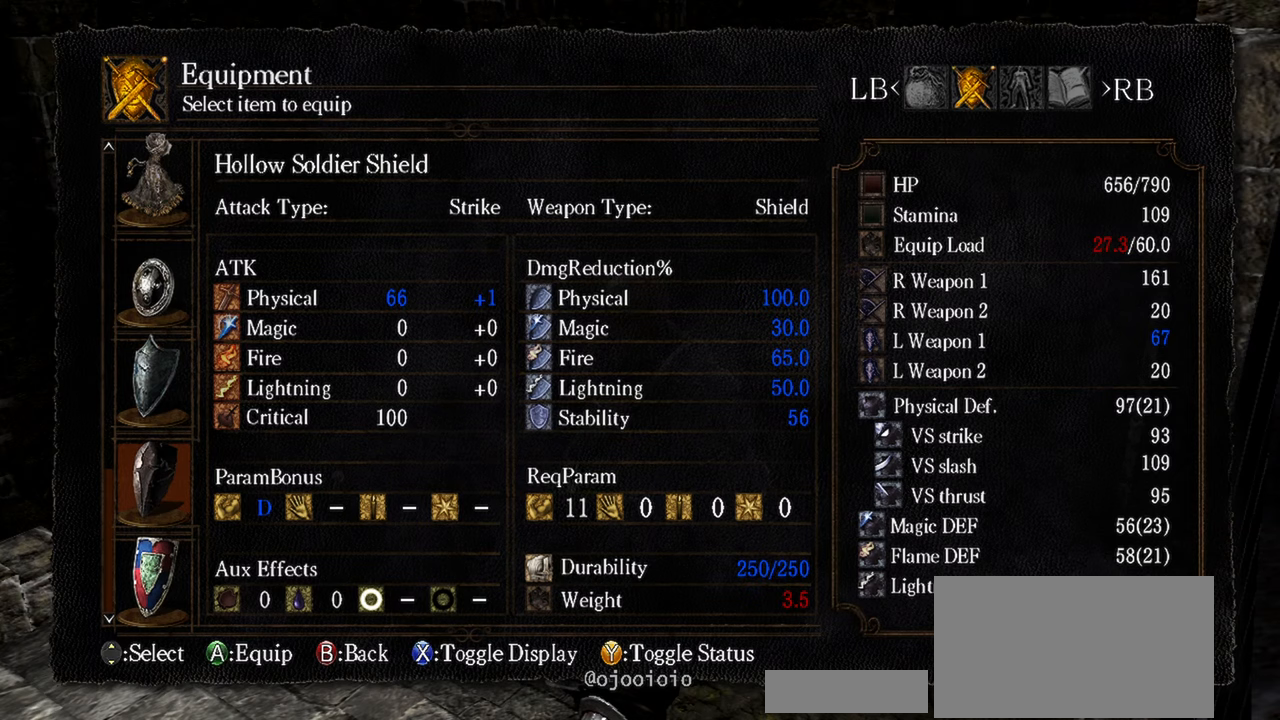
{"buttons": [], "left_stick": "center", "right_stick": "center", "events": [[117, "DPAD_UP", "up"], [267, "A", "down"], [450, "A", "up"]]}
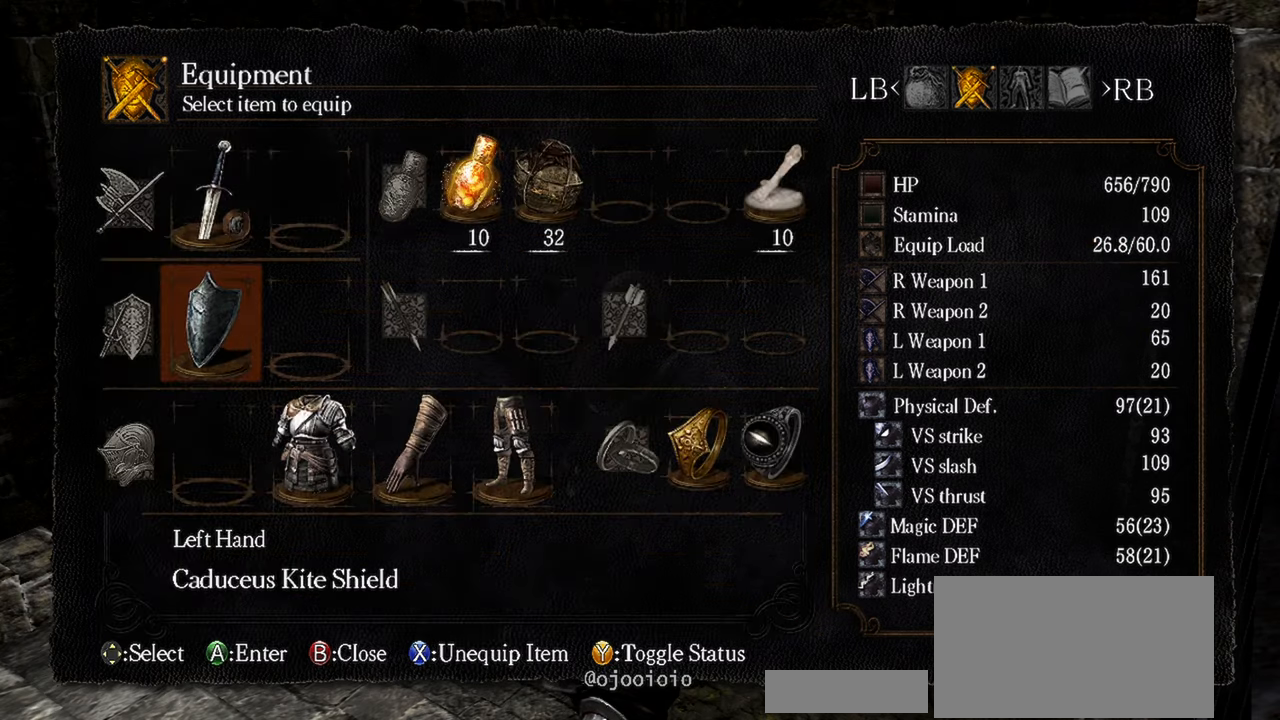
{"buttons": [], "left_stick": "center", "right_stick": "center", "events": [[383, "START", "down"], [483, "START", "up"]]}
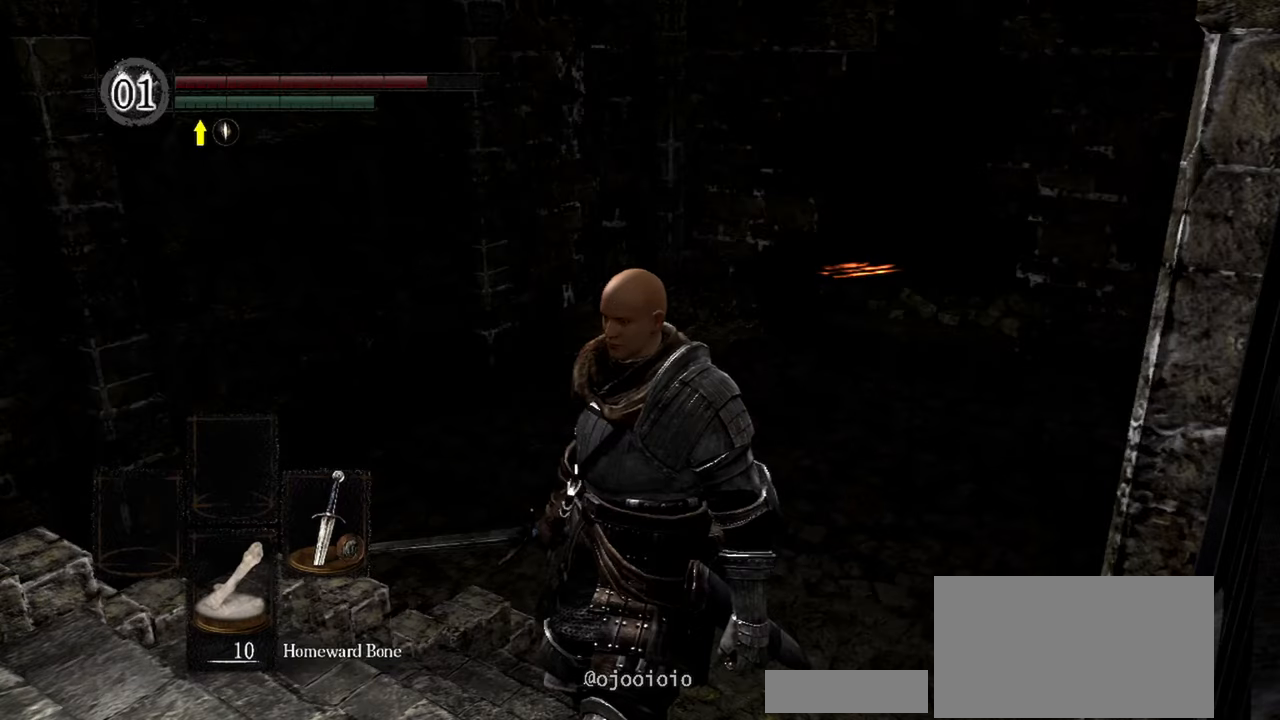
{"buttons": [], "left_stick": "center", "right_stick": "left", "events": [[333, "right_stick", "left"]]}